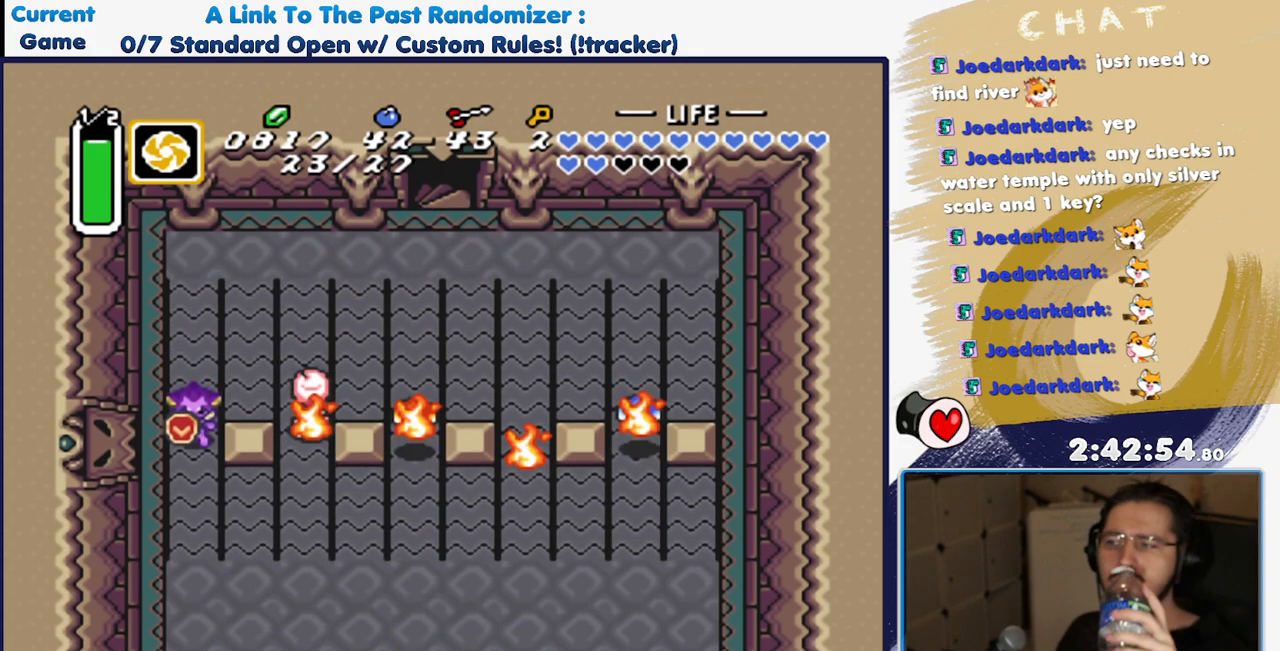
Gameplay with a controller (Nintendo layout); each line is a JSON object with the inputs held at the frame after it. "events" lists button and stick changes between this image and that frame as [ms after this image, input, new state], when the widget could be followed in between. Not read: DPAD_RIGHT DPAD_UP L3 R3.
{"buttons": ["DPAD_LEFT"], "events": [[117, "DPAD_LEFT", "down"], [150, "DPAD_DOWN", "up"]]}
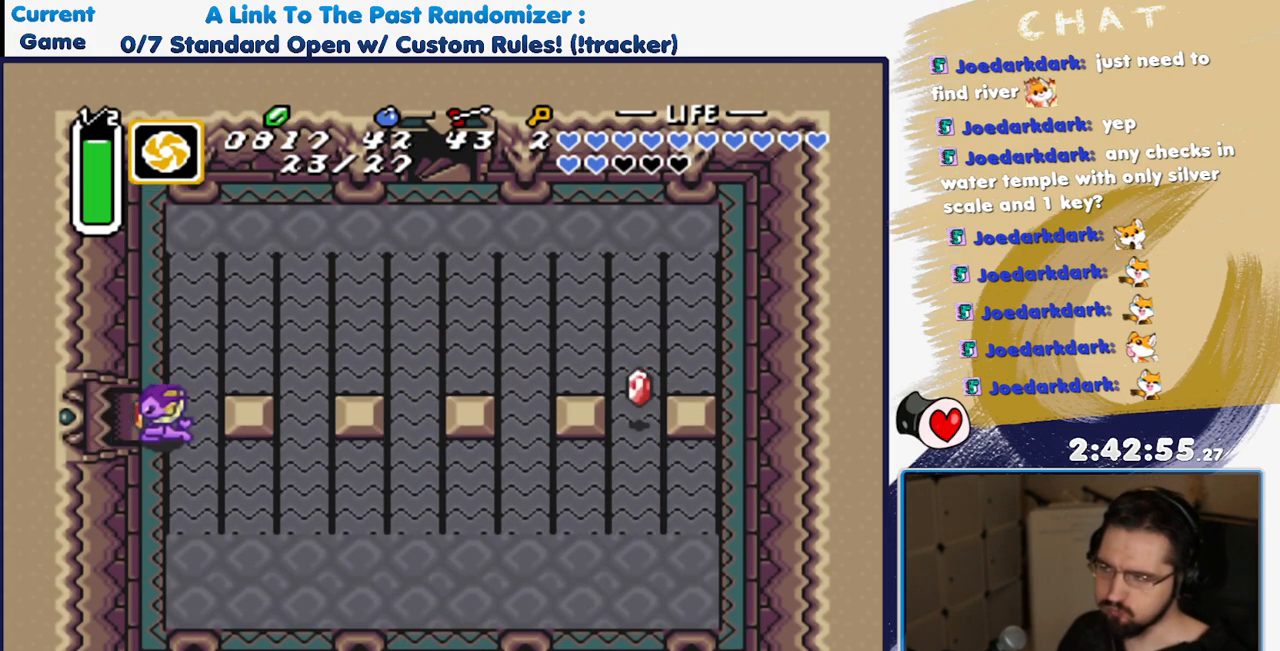
{"buttons": ["DPAD_LEFT"], "events": []}
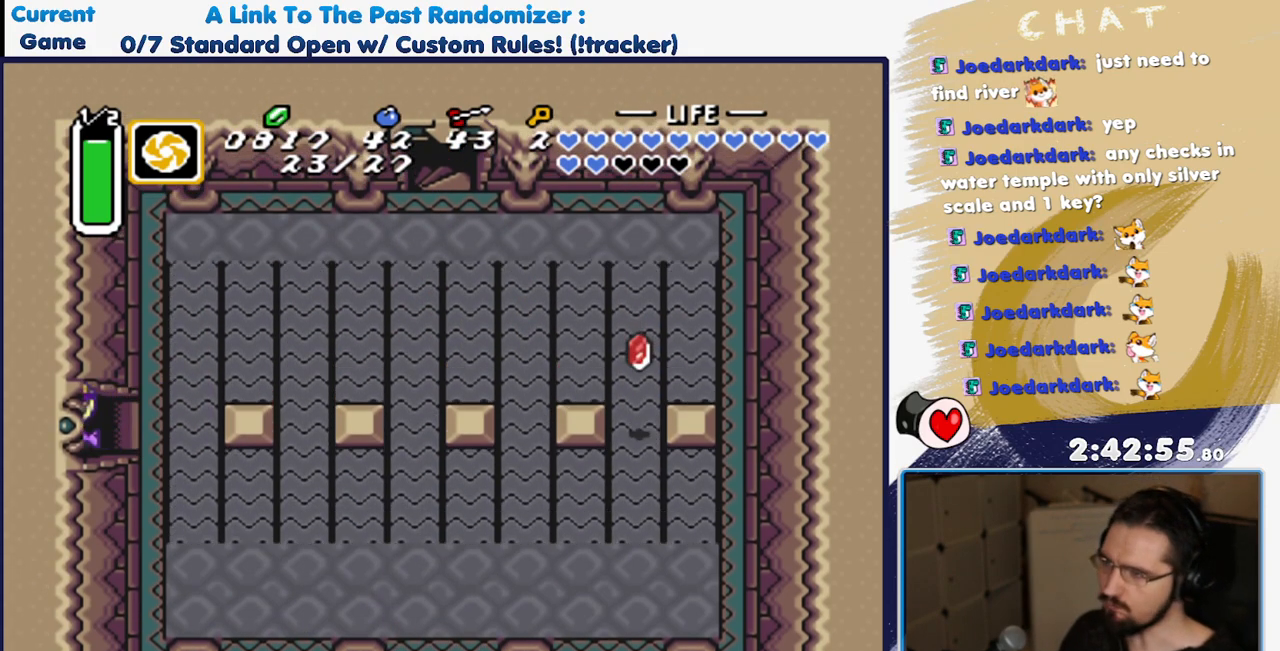
{"buttons": ["DPAD_LEFT"], "events": []}
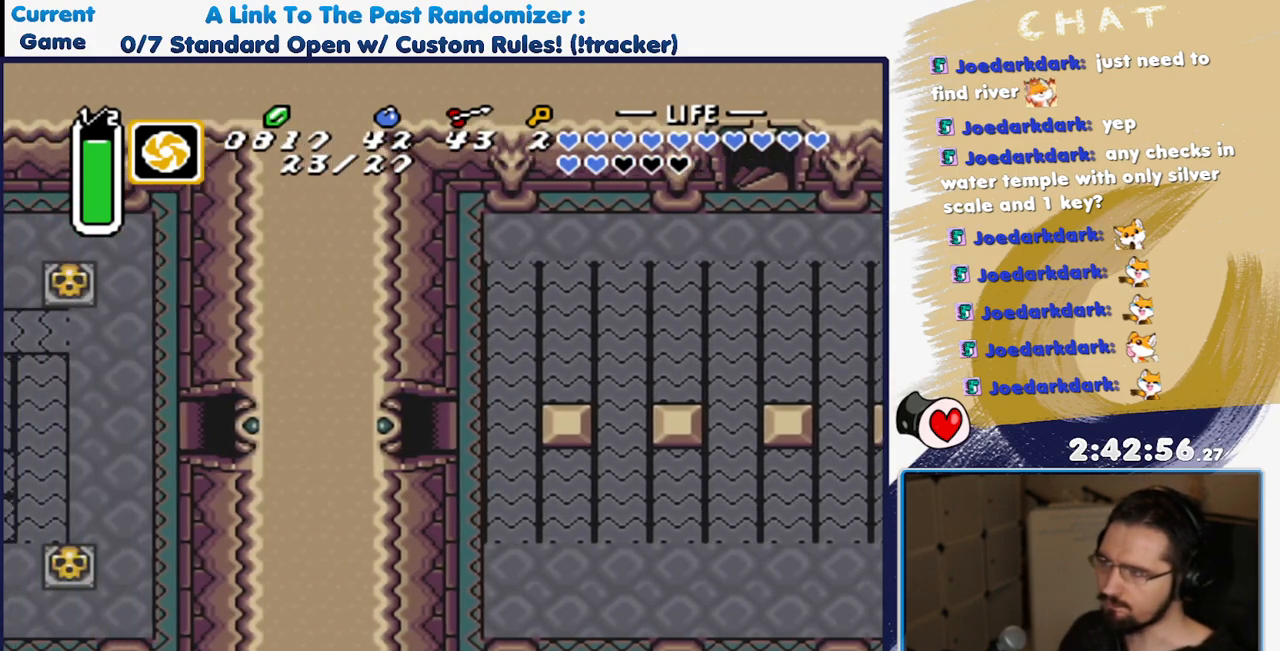
{"buttons": ["DPAD_LEFT"], "events": [[17, "DPAD_DOWN", "down"], [133, "DPAD_DOWN", "up"]]}
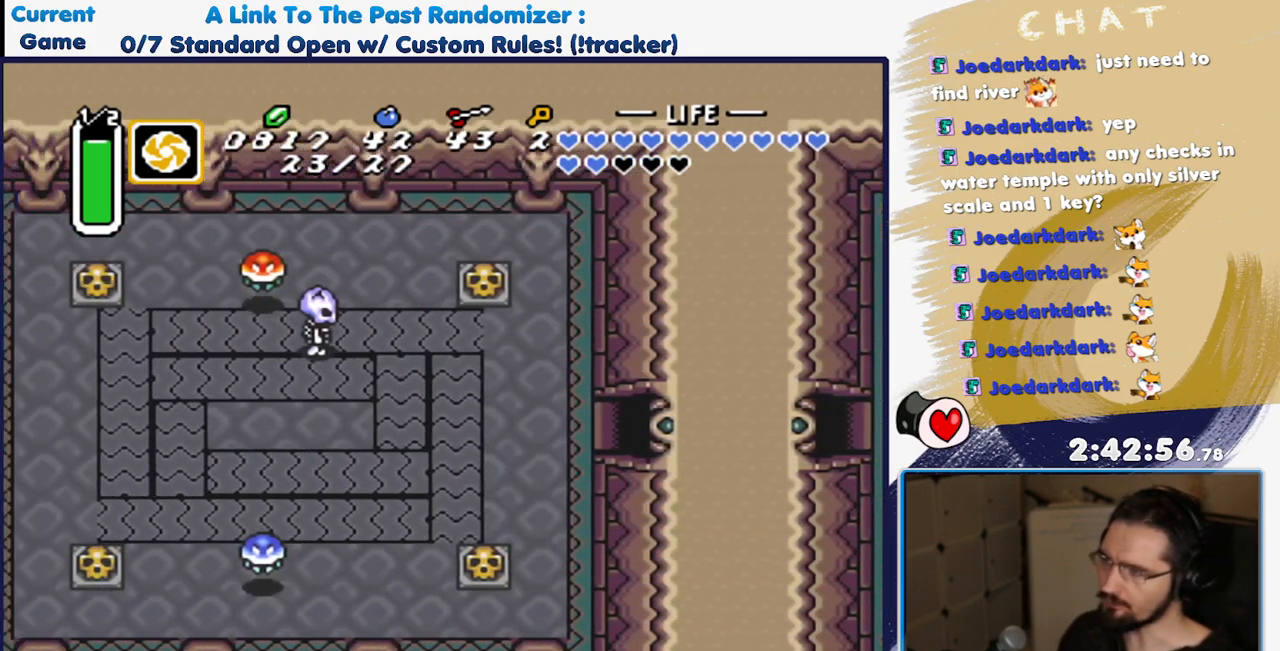
{"buttons": [], "events": [[33, "DPAD_LEFT", "up"], [67, "DPAD_DOWN", "down"], [83, "DPAD_DOWN", "up"]]}
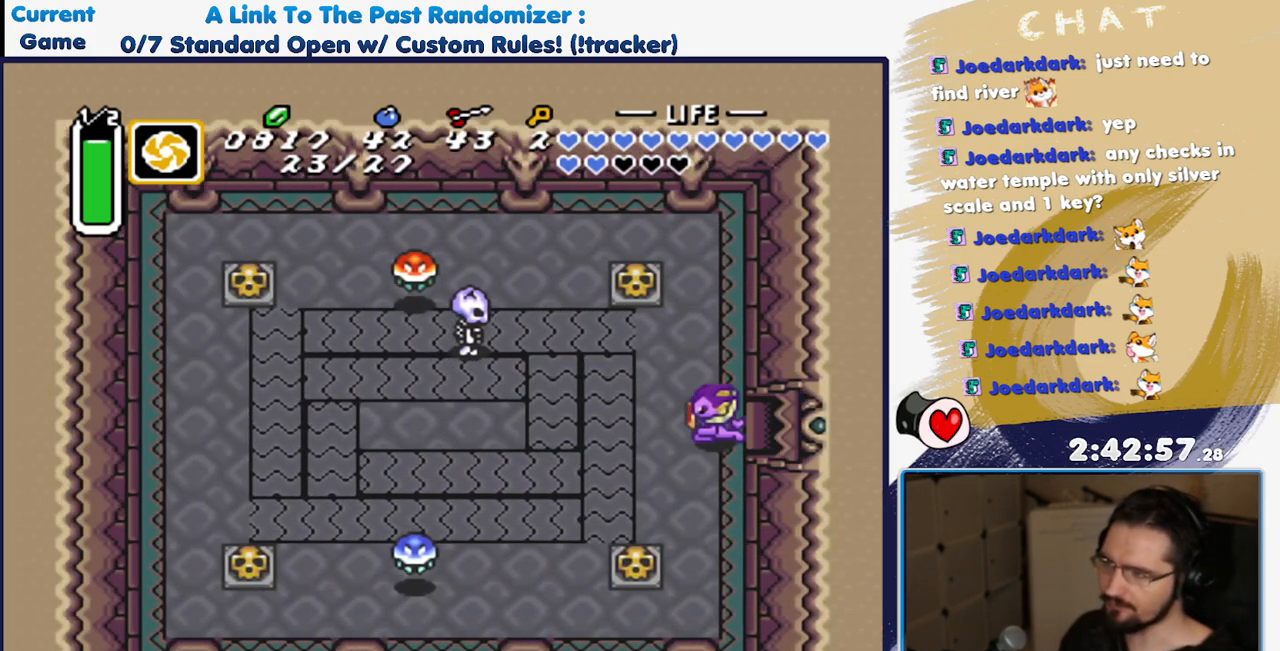
{"buttons": ["Y"], "events": [[167, "Y", "down"], [333, "Y", "up"], [450, "Y", "down"]]}
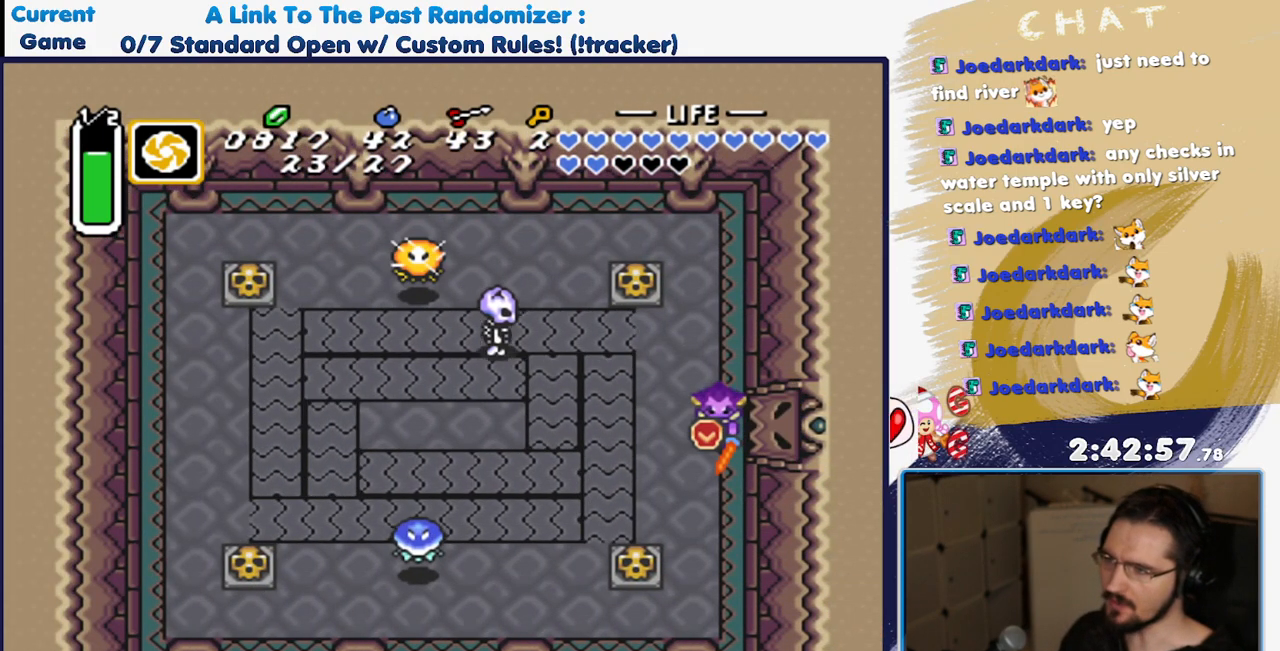
{"buttons": [], "events": [[83, "Y", "up"], [167, "Y", "down"], [283, "Y", "up"]]}
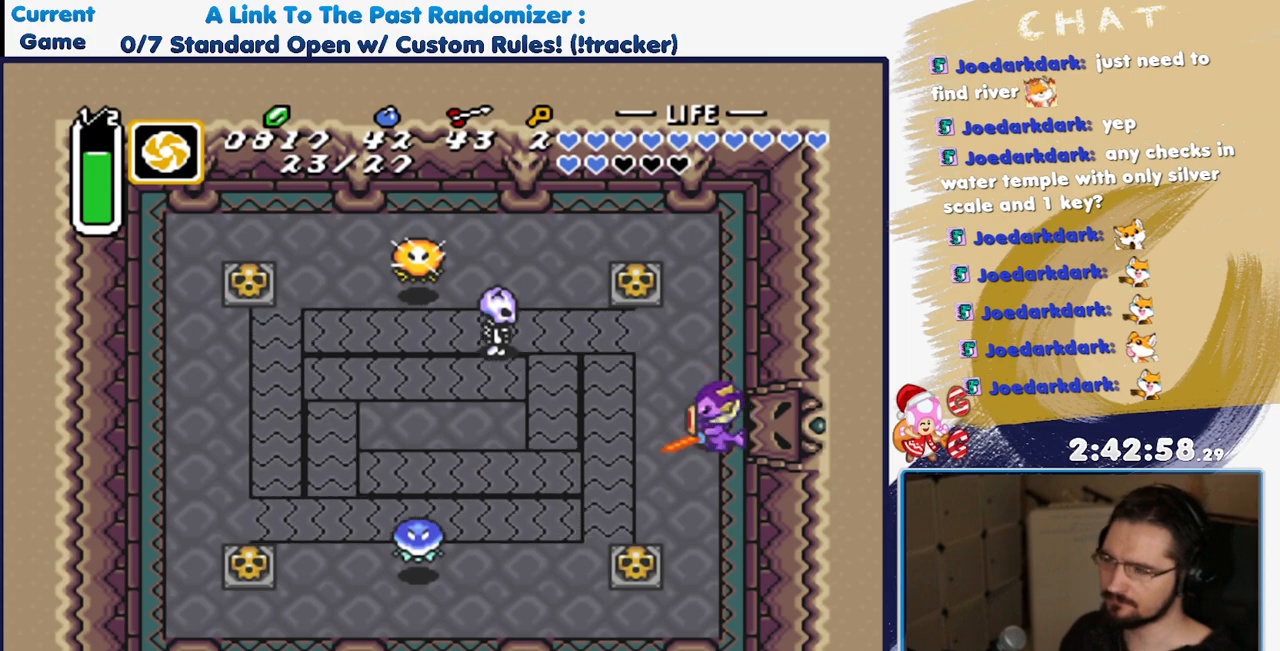
{"buttons": [], "events": []}
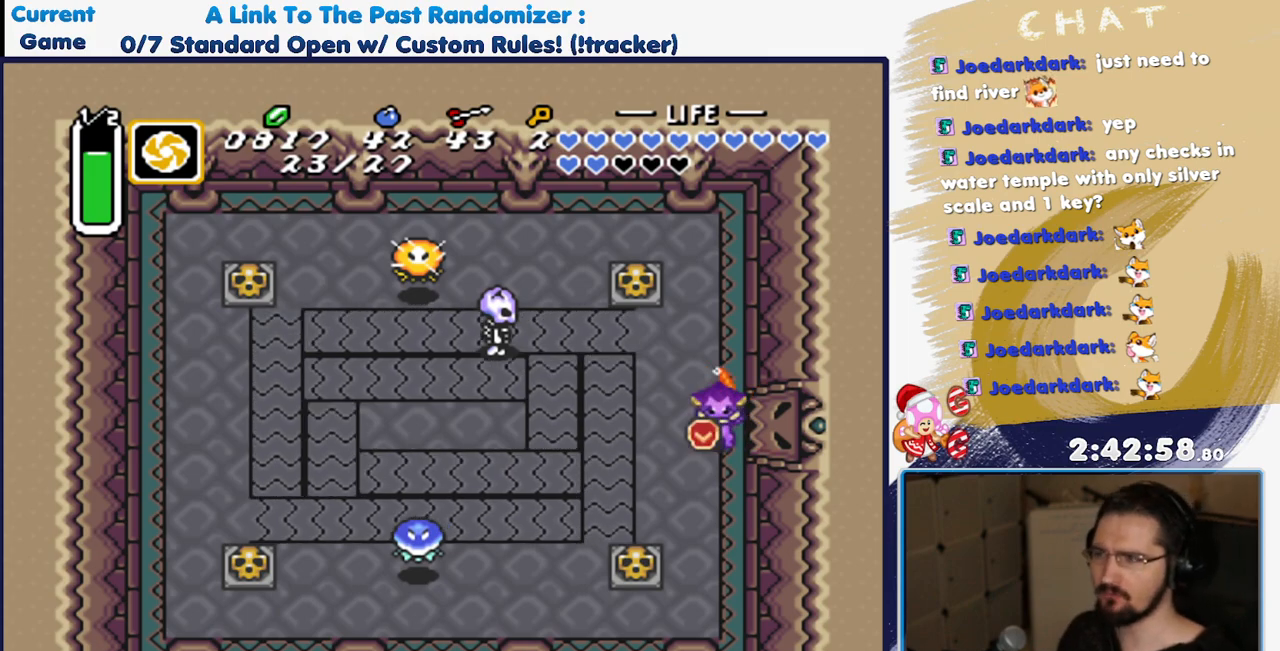
{"buttons": [], "events": []}
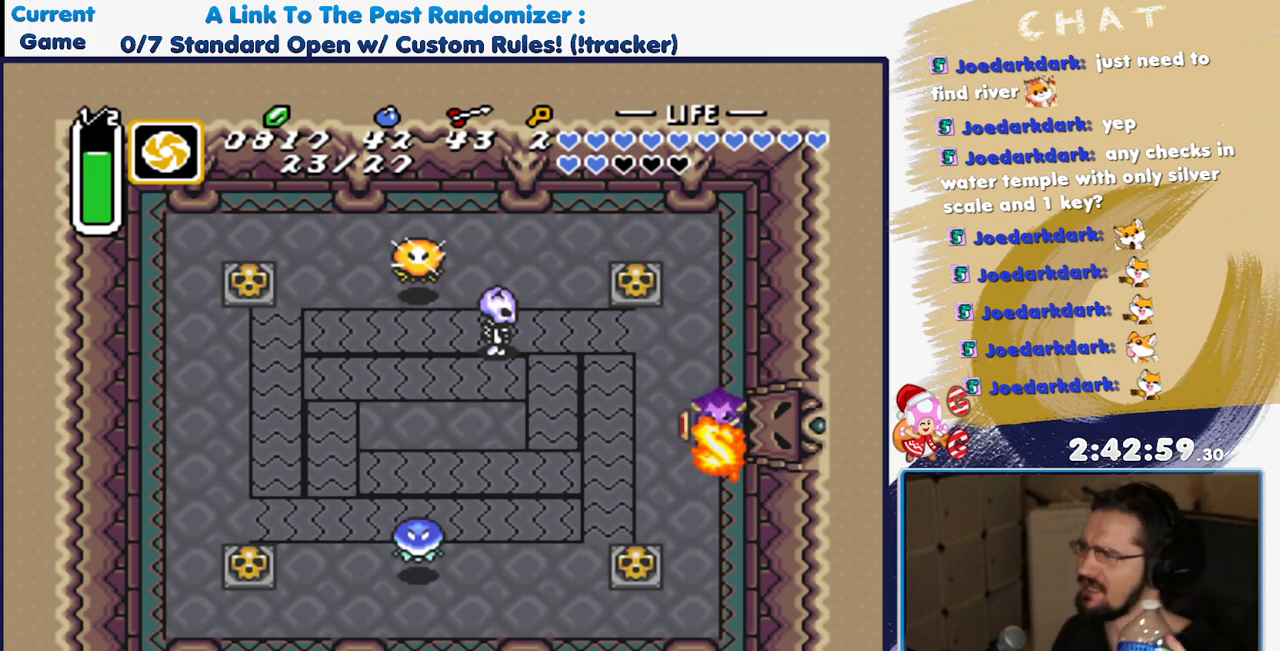
{"buttons": [], "events": []}
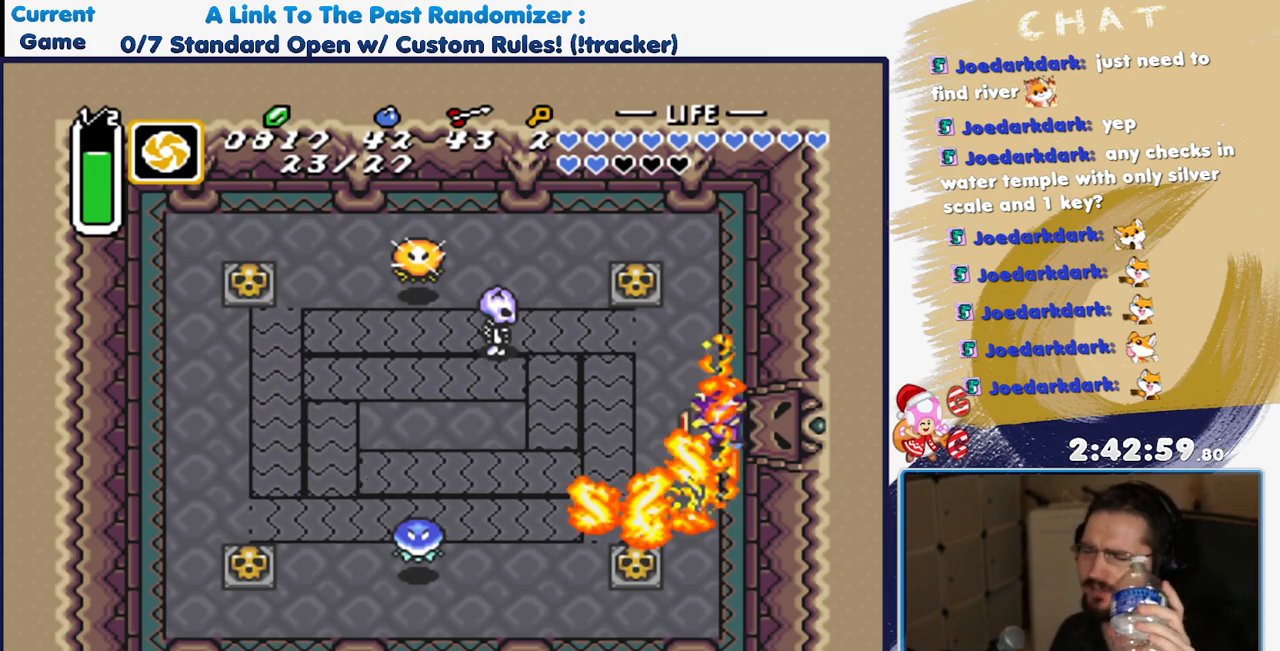
{"buttons": [], "events": []}
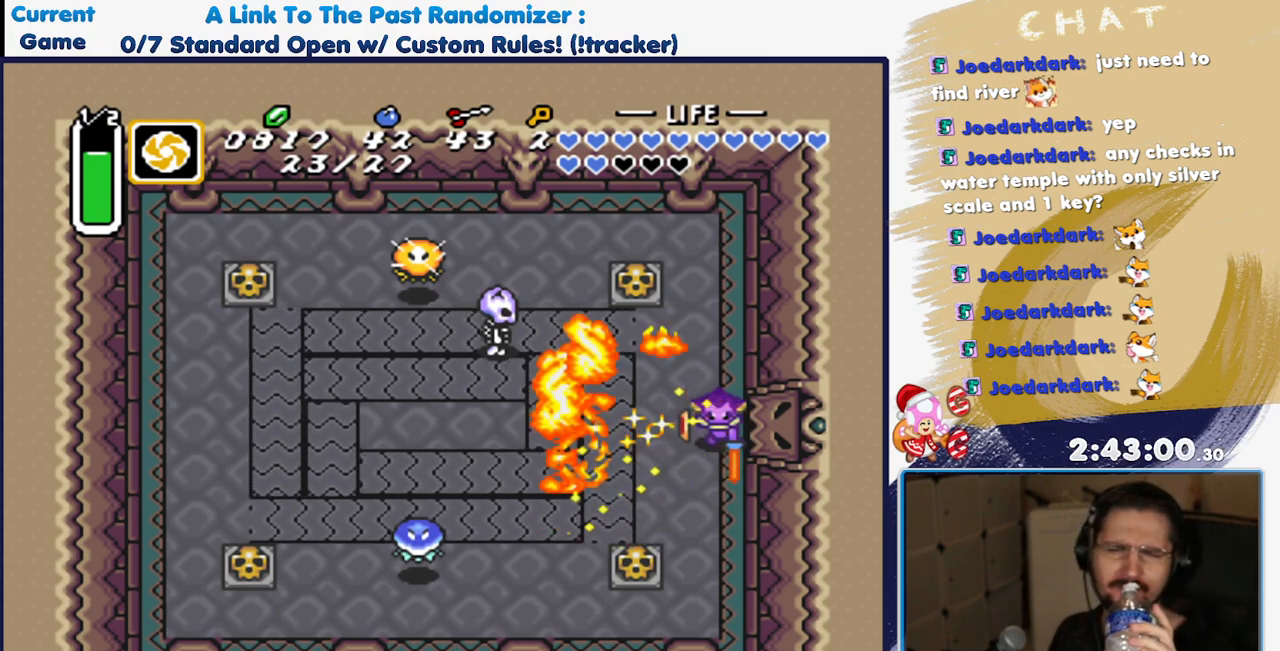
{"buttons": [], "events": []}
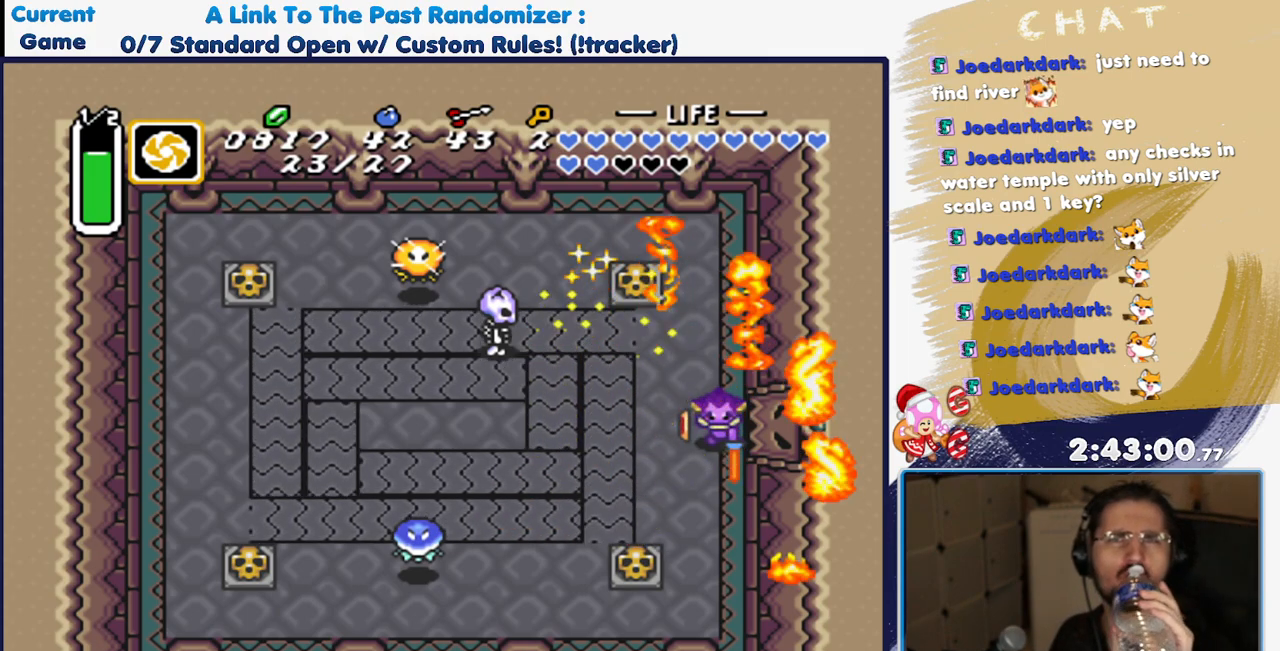
{"buttons": [], "events": []}
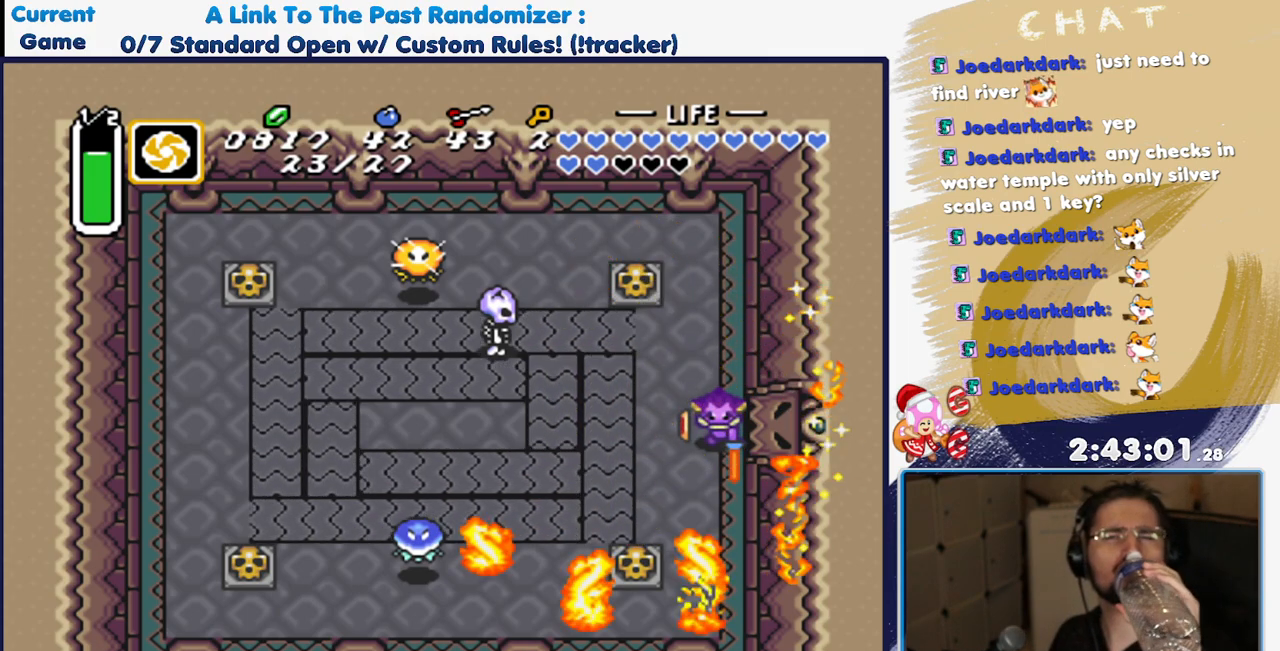
{"buttons": [], "events": []}
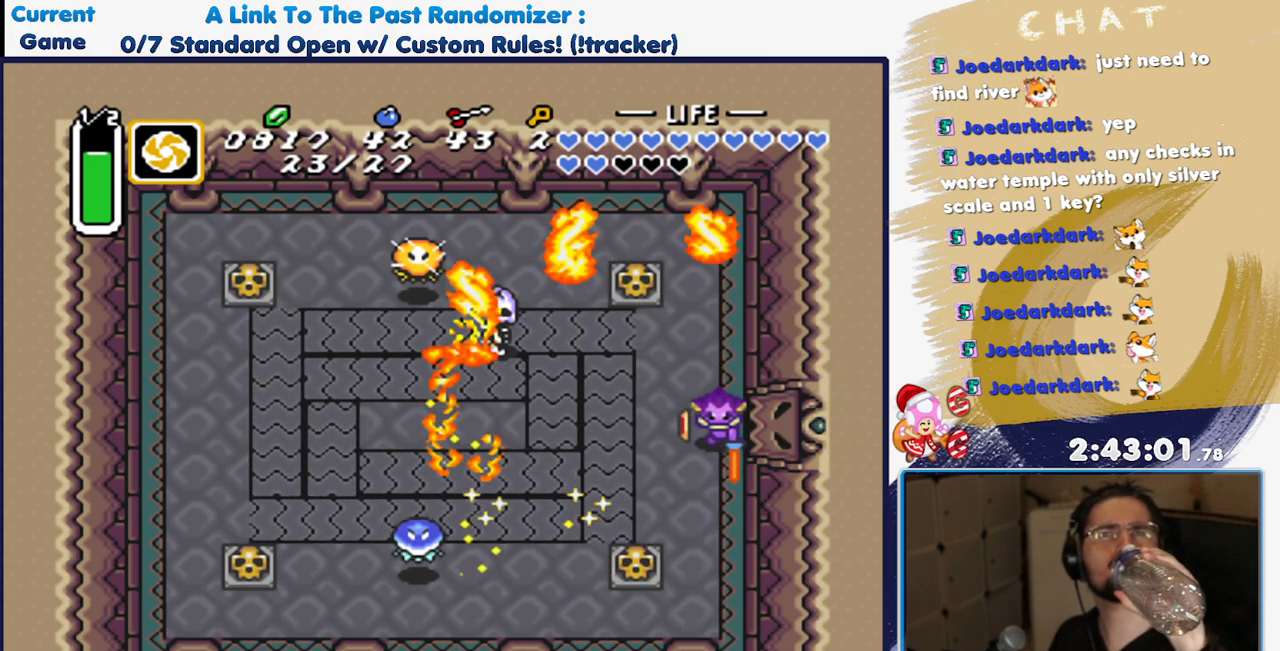
{"buttons": [], "events": []}
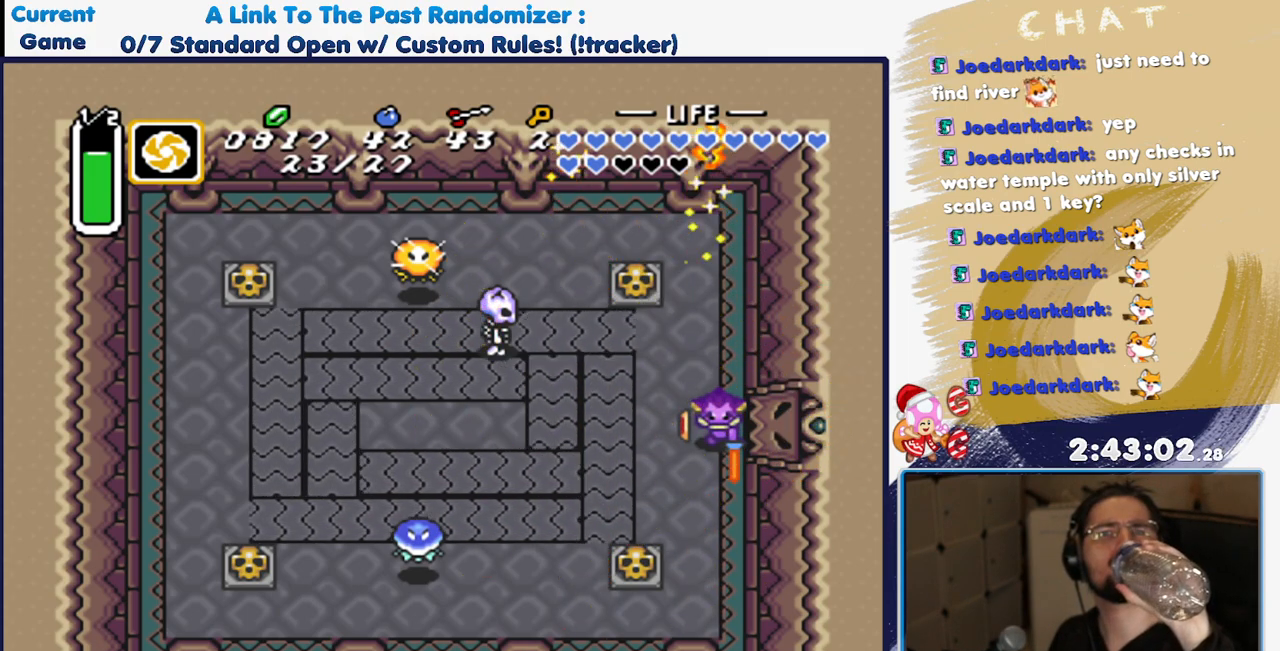
{"buttons": [], "events": []}
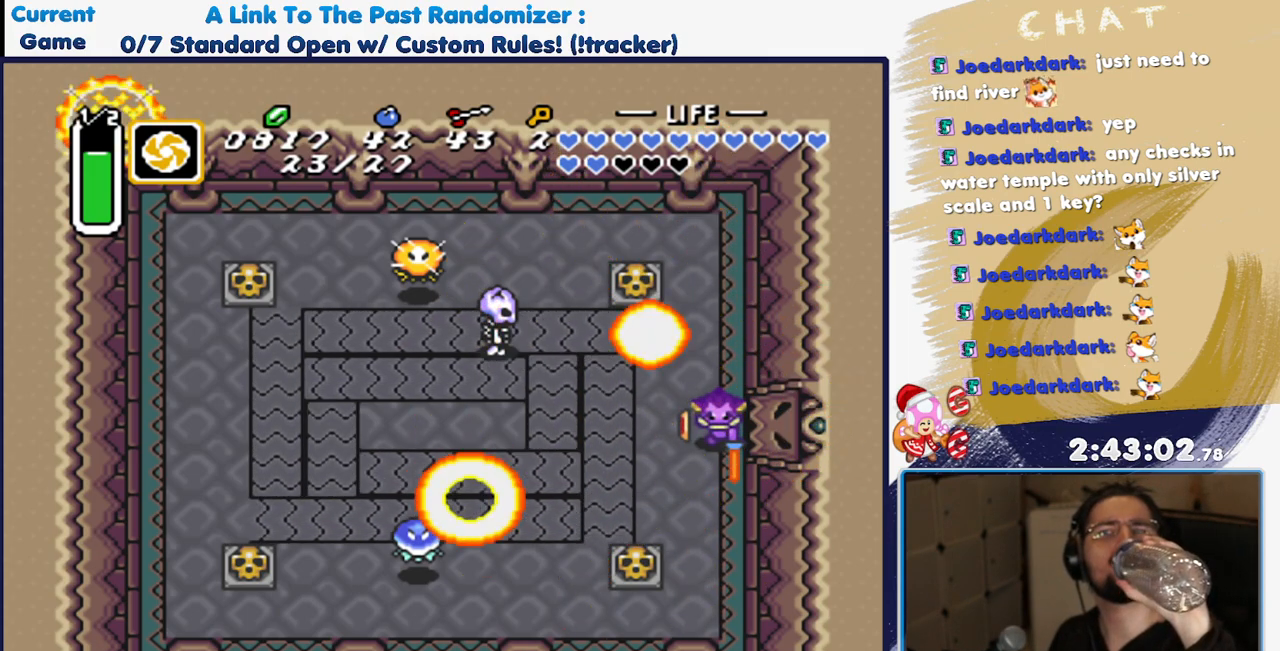
{"buttons": ["DPAD_DOWN"], "events": [[500, "DPAD_DOWN", "down"]]}
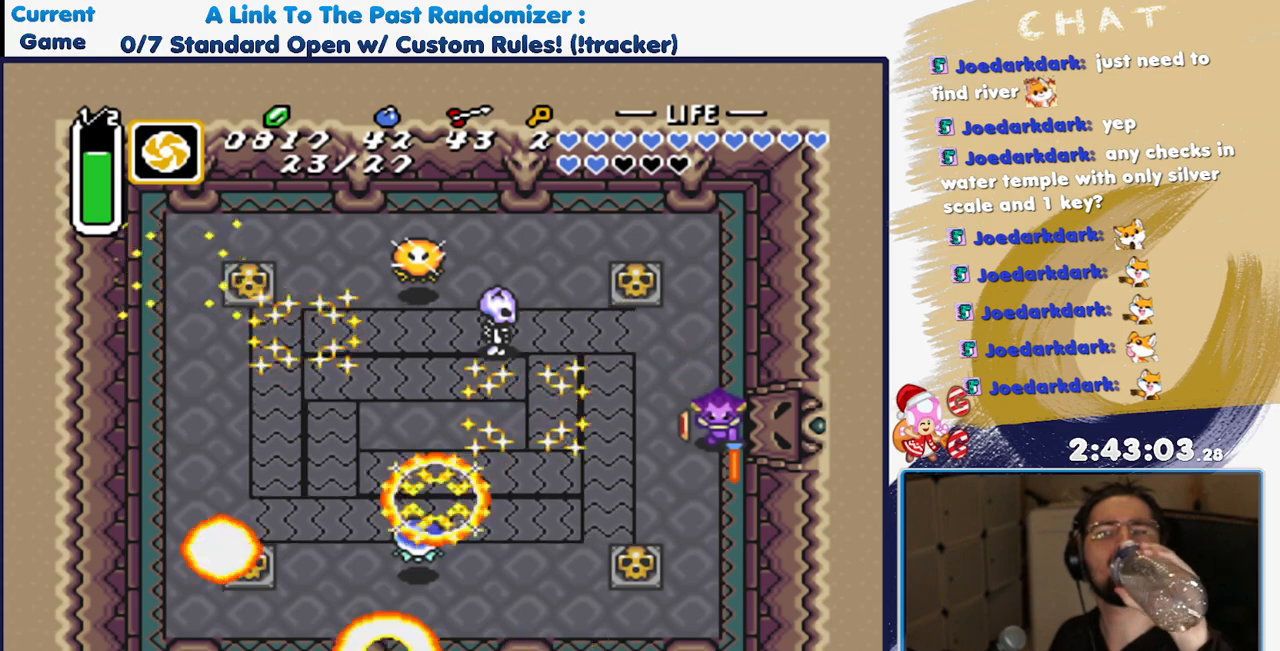
{"buttons": []}
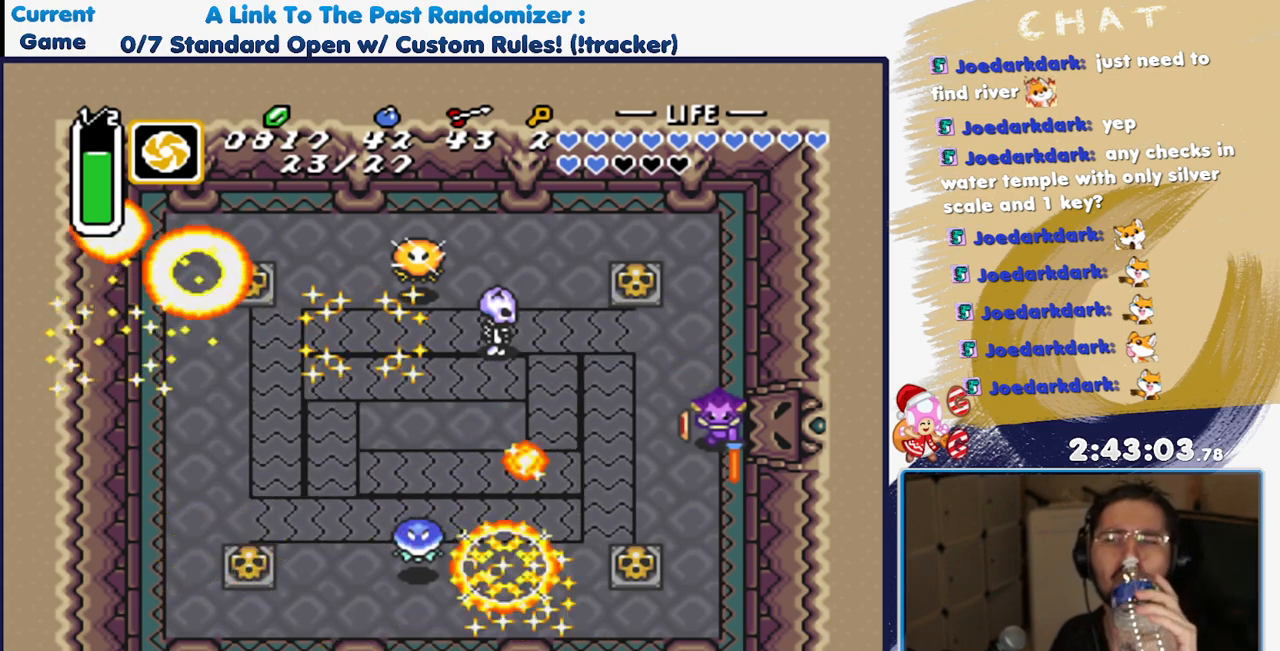
{"buttons": [], "events": []}
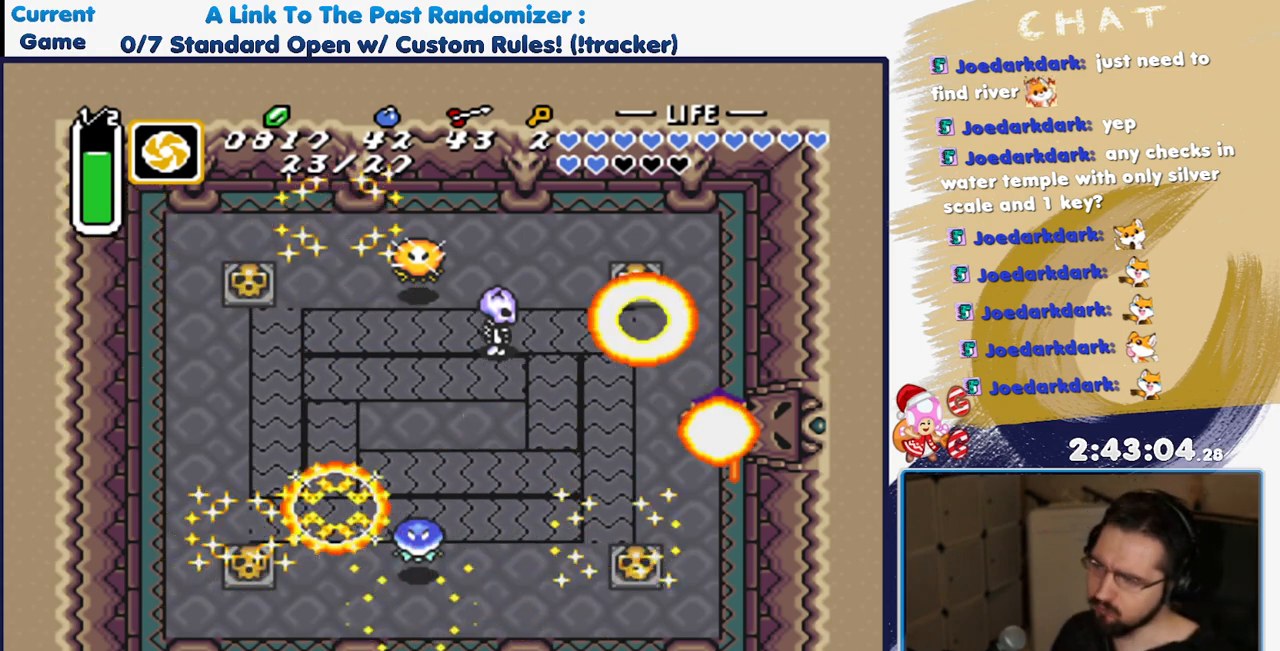
{"buttons": [], "events": []}
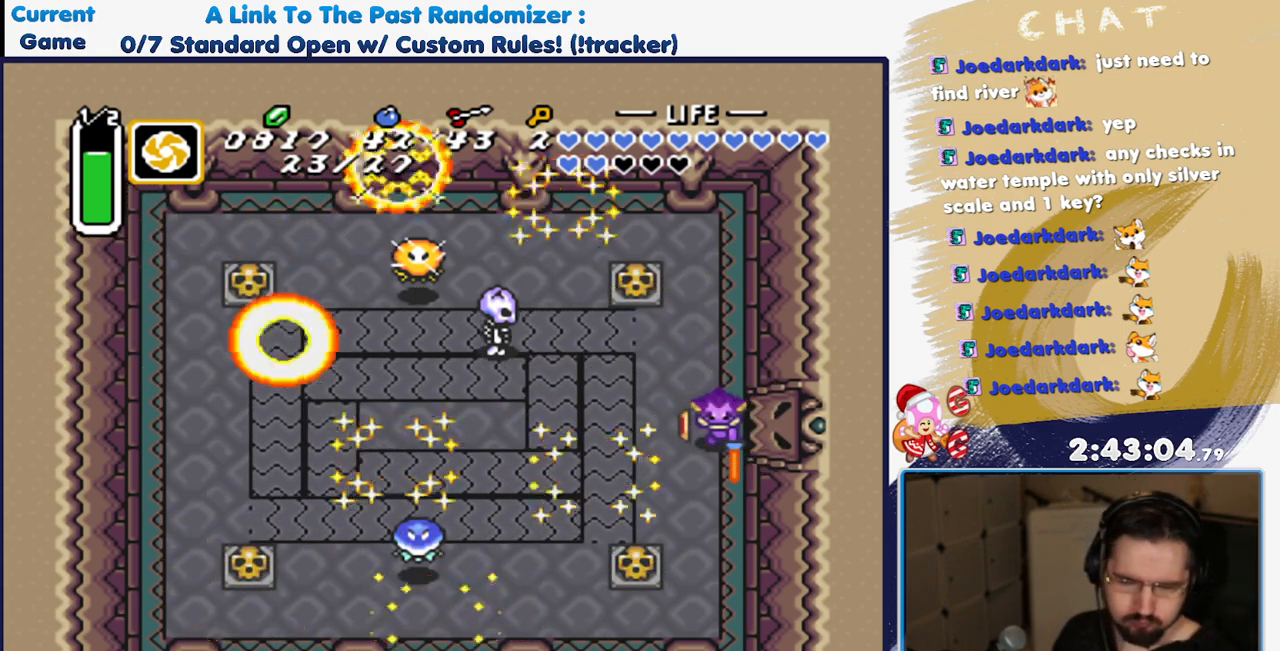
{"buttons": ["DPAD_DOWN", "DPAD_LEFT"], "events": [[83, "DPAD_LEFT", "down"], [117, "DPAD_DOWN", "down"]]}
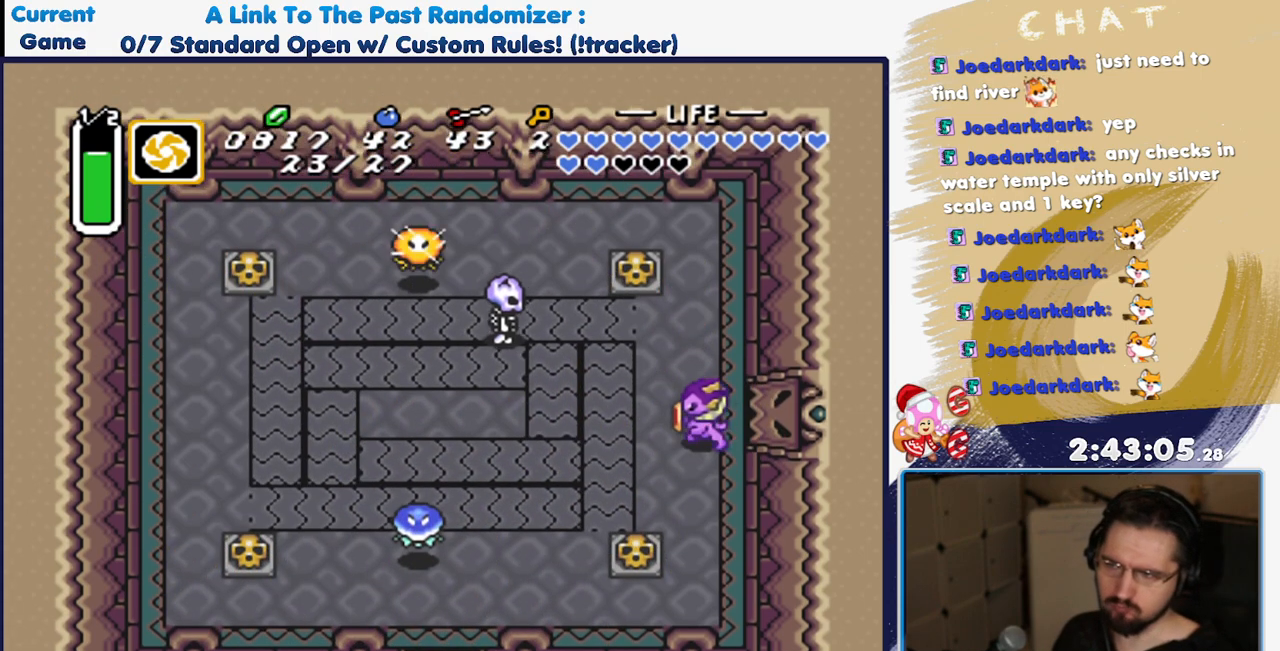
{"buttons": ["DPAD_DOWN", "DPAD_LEFT"], "events": []}
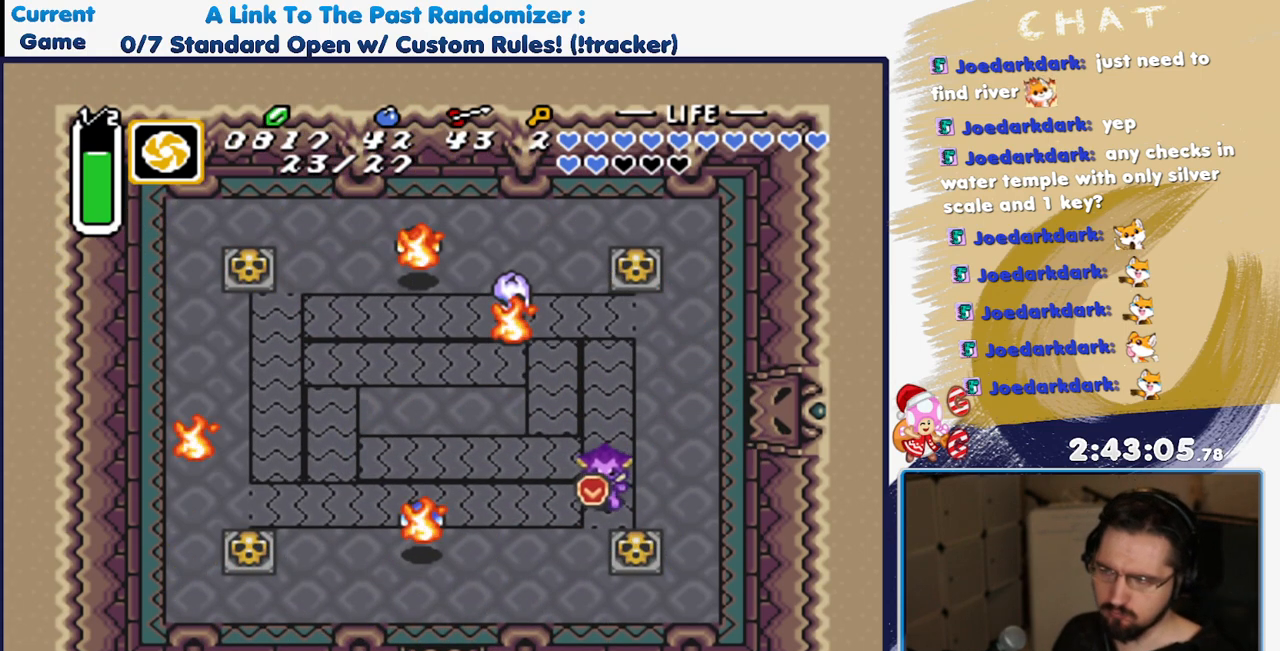
{"buttons": ["DPAD_DOWN", "DPAD_LEFT"], "events": []}
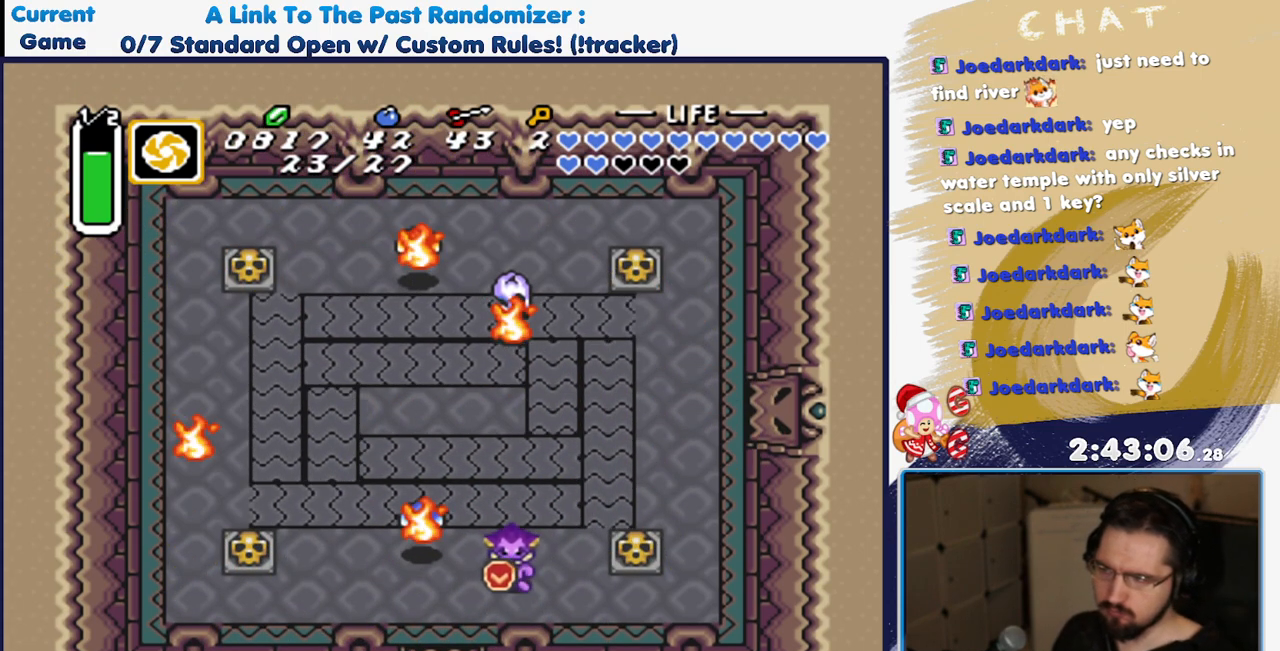
{"buttons": ["DPAD_DOWN", "DPAD_LEFT"], "events": []}
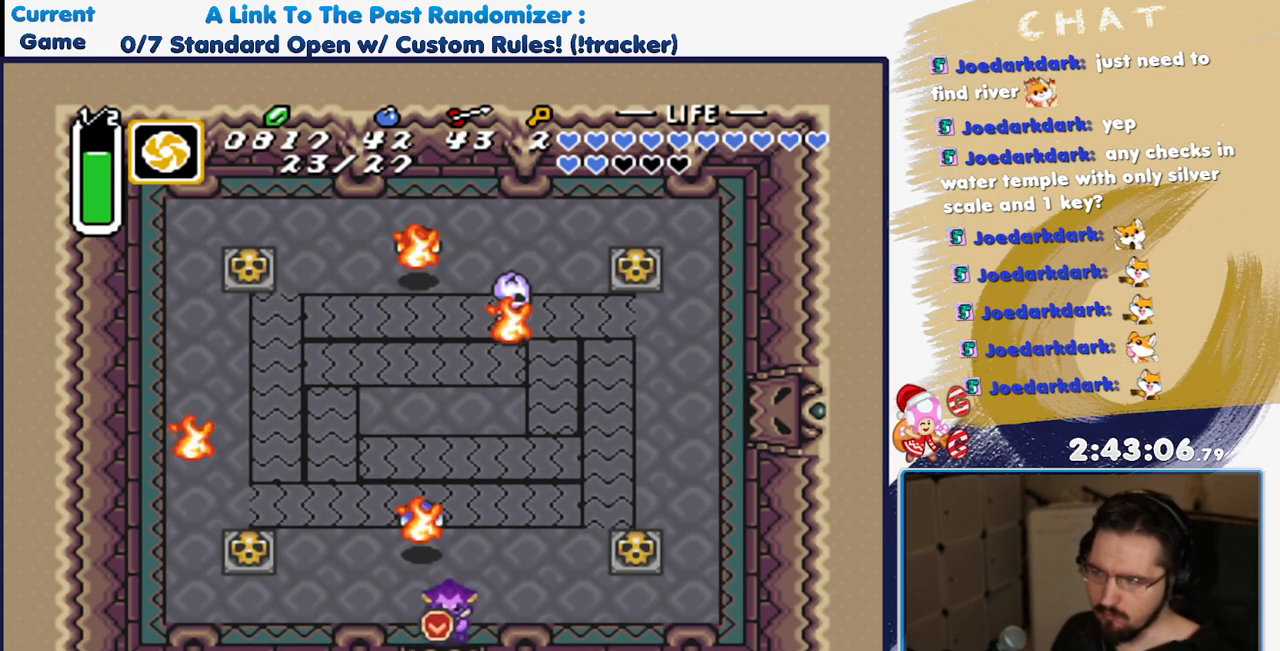
{"buttons": ["DPAD_DOWN"], "events": [[500, "DPAD_LEFT", "up"]]}
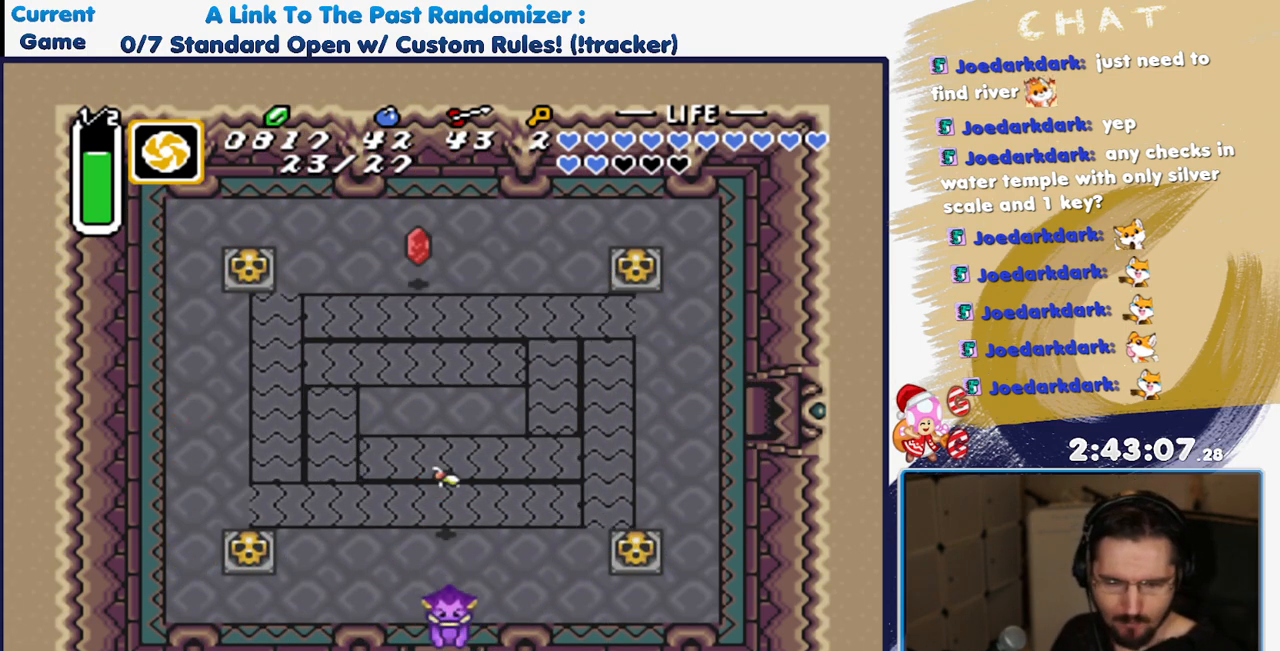
{"buttons": ["DPAD_DOWN"], "events": []}
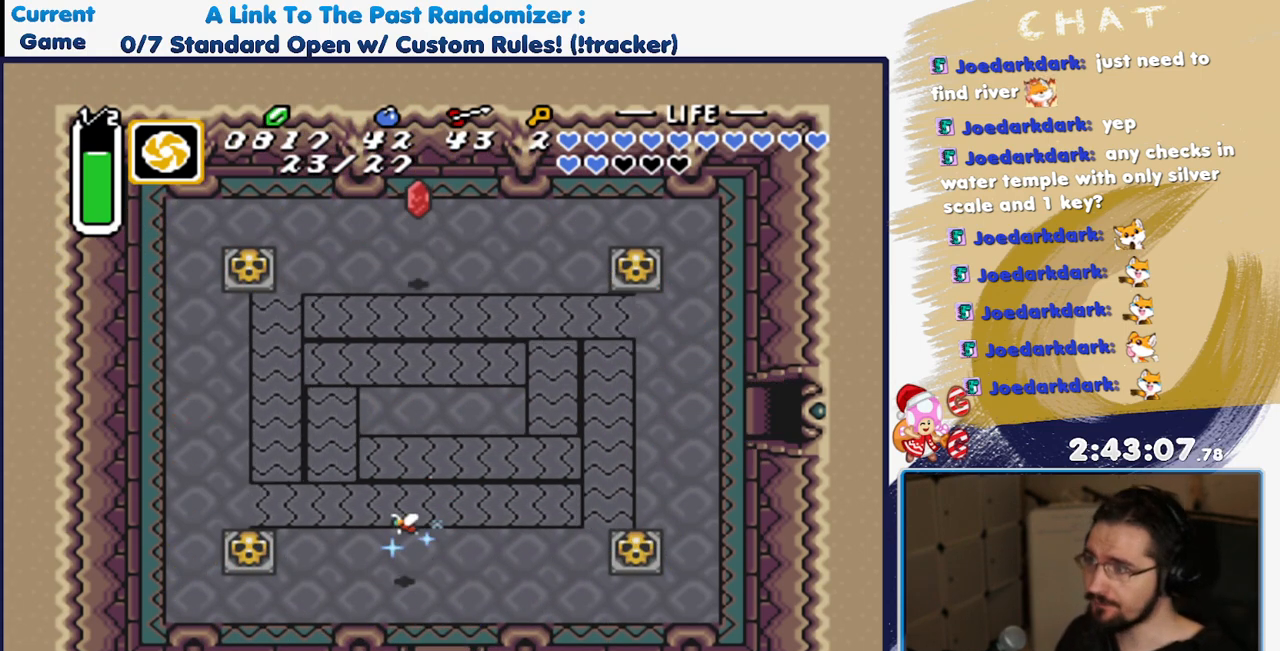
{"buttons": ["DPAD_DOWN"]}
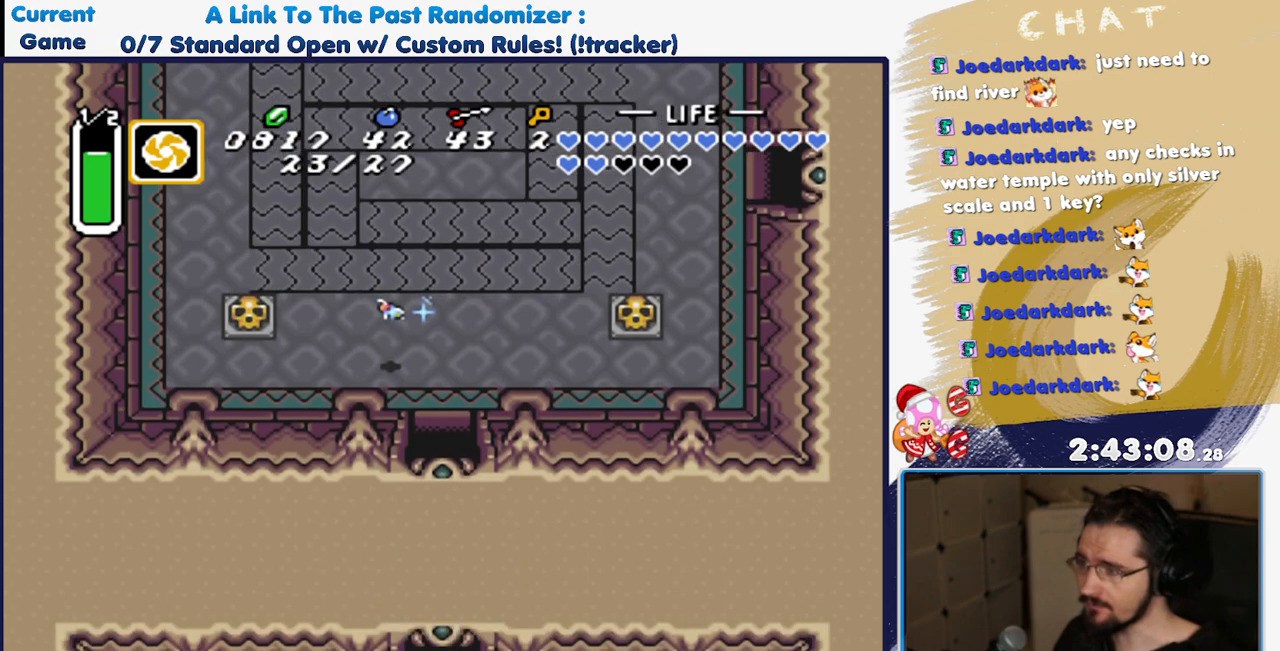
{"buttons": ["DPAD_DOWN"], "events": []}